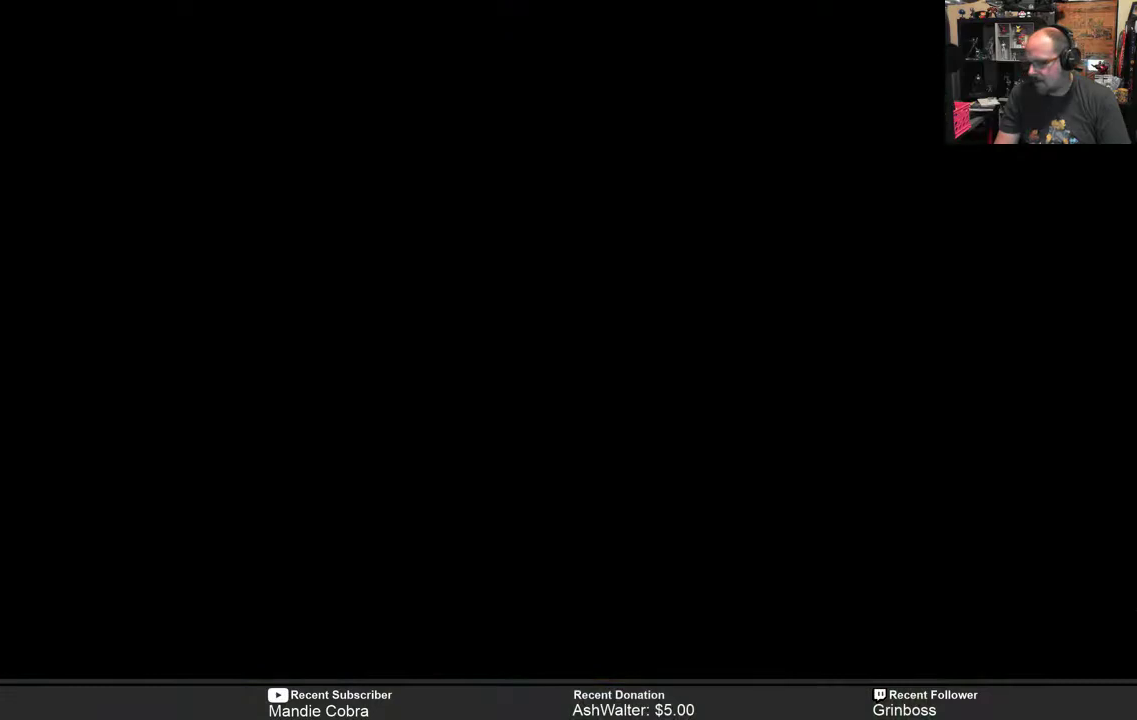
Gameplay with a controller (Xbox layout); each line is a JSON object with the inputs held at the frame after it. "events" lists button and stick changes between this image and that frame as [ms after this image, input, new state], when the widget could be followed in between.
{"buttons": [], "left_stick": "center", "right_stick": "center", "events": []}
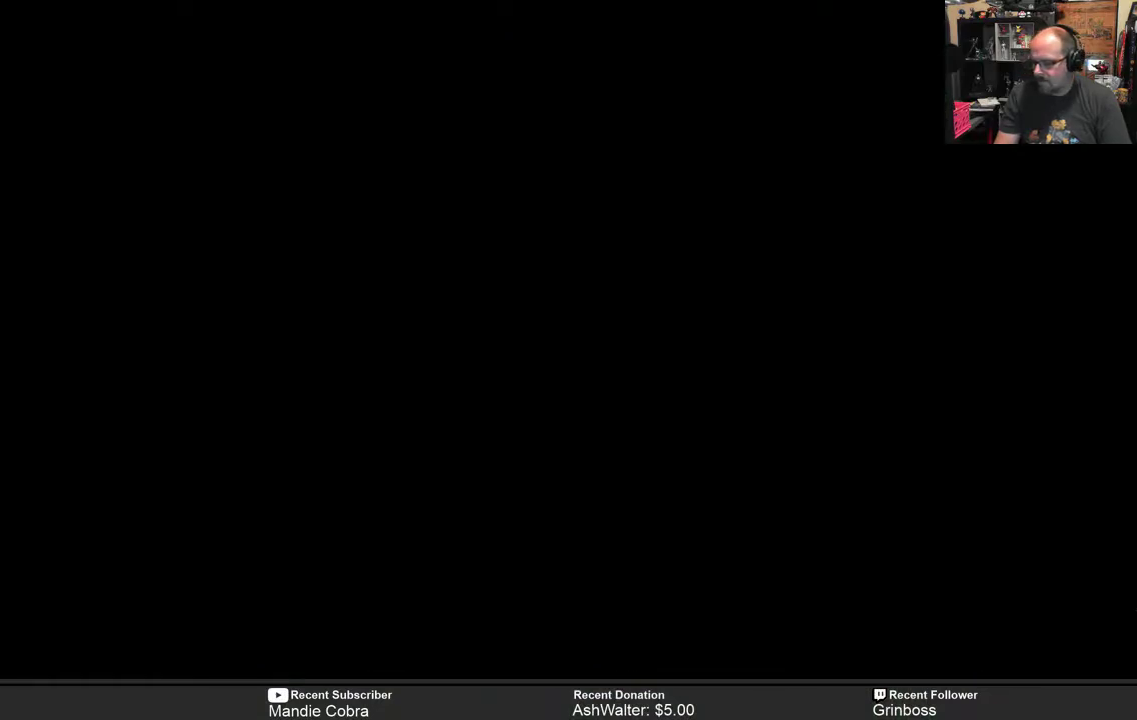
{"buttons": ["R2"], "left_stick": "center", "right_stick": "center", "events": [[250, "R2", "down"]]}
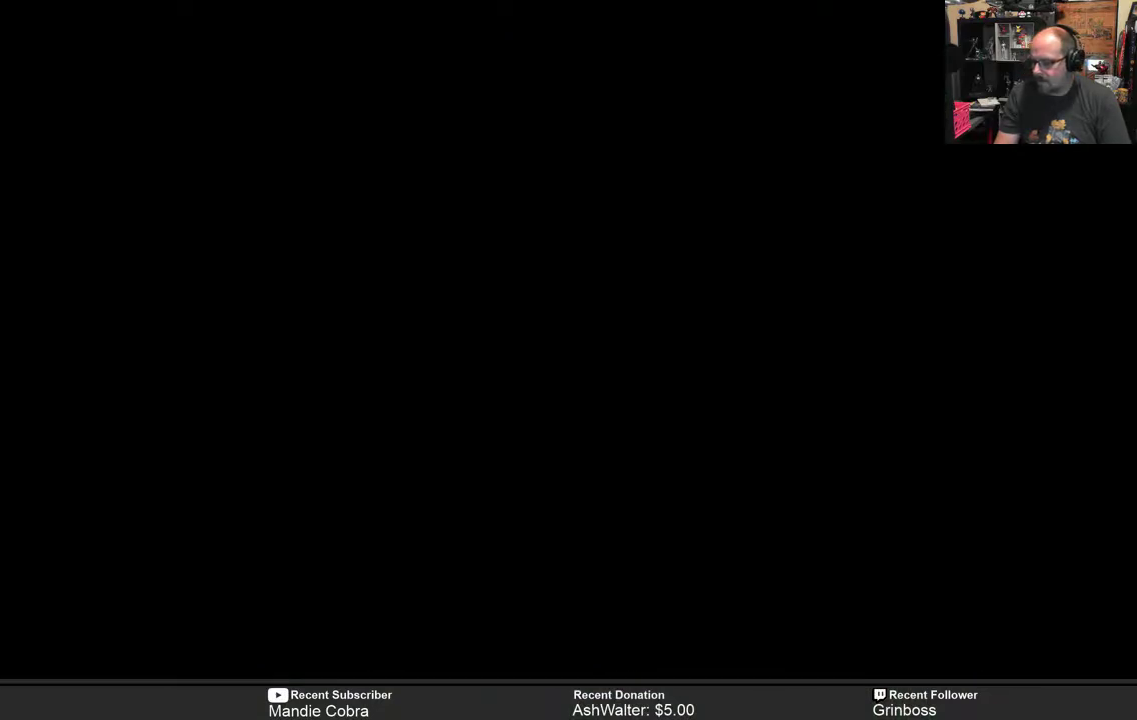
{"buttons": ["R2"], "left_stick": "center", "right_stick": "center", "events": []}
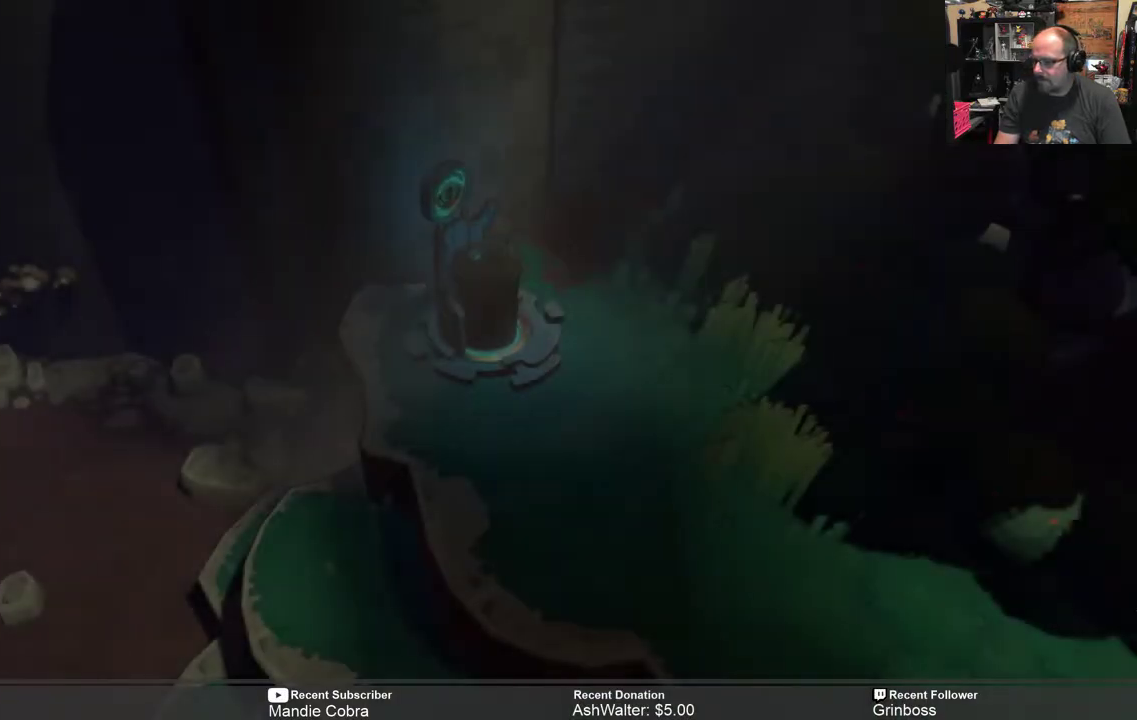
{"buttons": ["R2"], "left_stick": "center", "right_stick": "center", "events": [[167, "left_stick", "down"], [367, "left_stick", "center"]]}
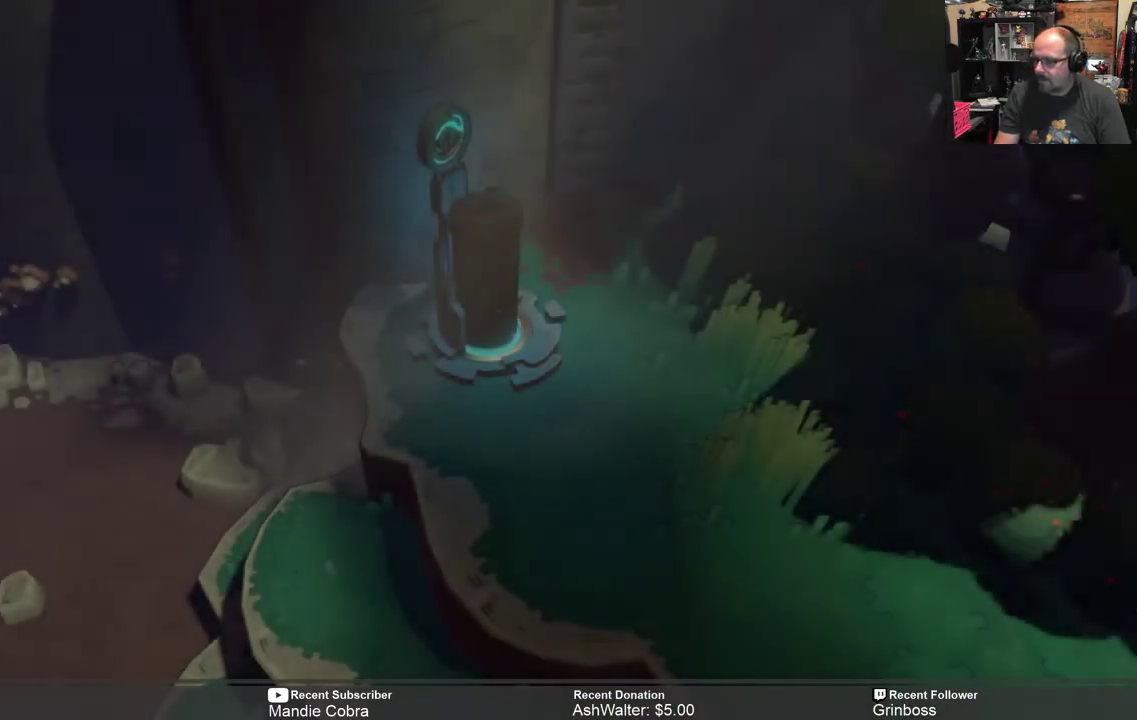
{"buttons": ["R2"], "left_stick": "center", "right_stick": "center", "events": []}
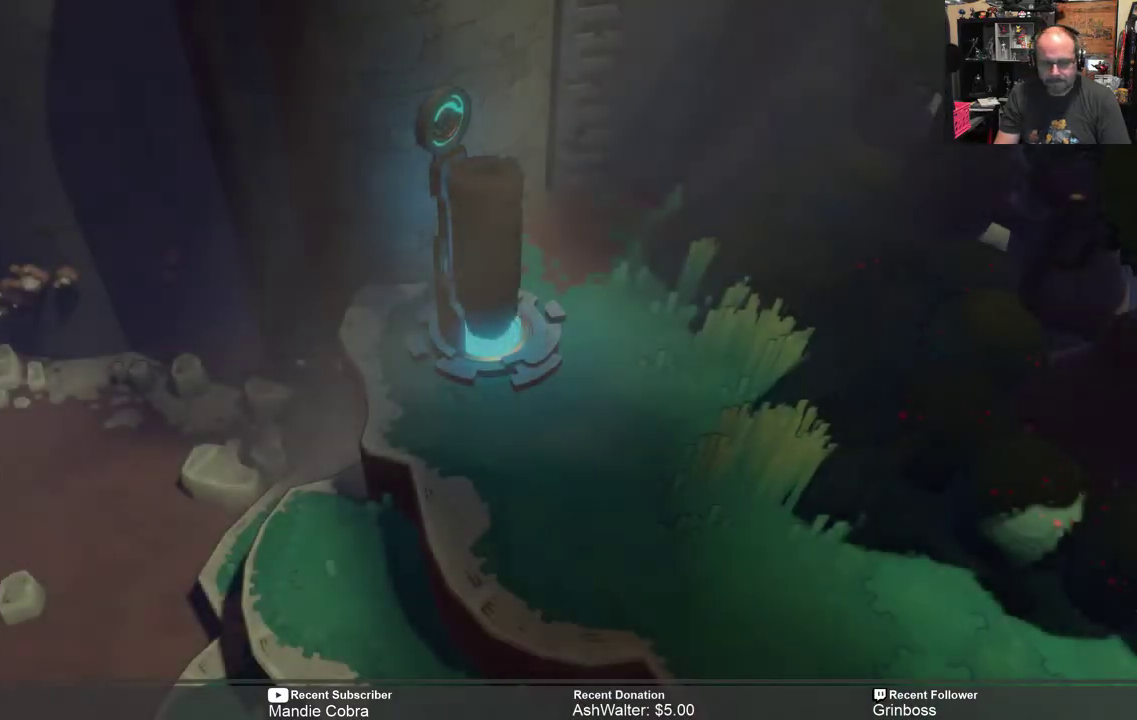
{"buttons": ["R2"], "left_stick": "center", "right_stick": "center", "events": []}
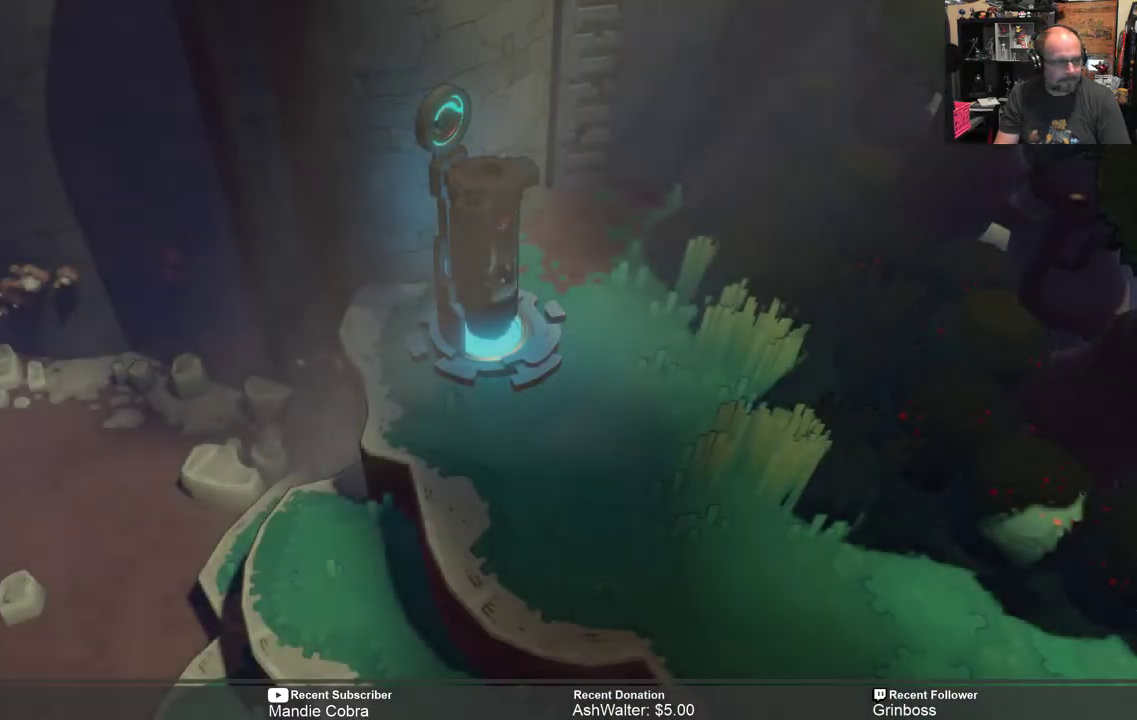
{"buttons": ["R2"], "left_stick": "center", "right_stick": "center", "events": []}
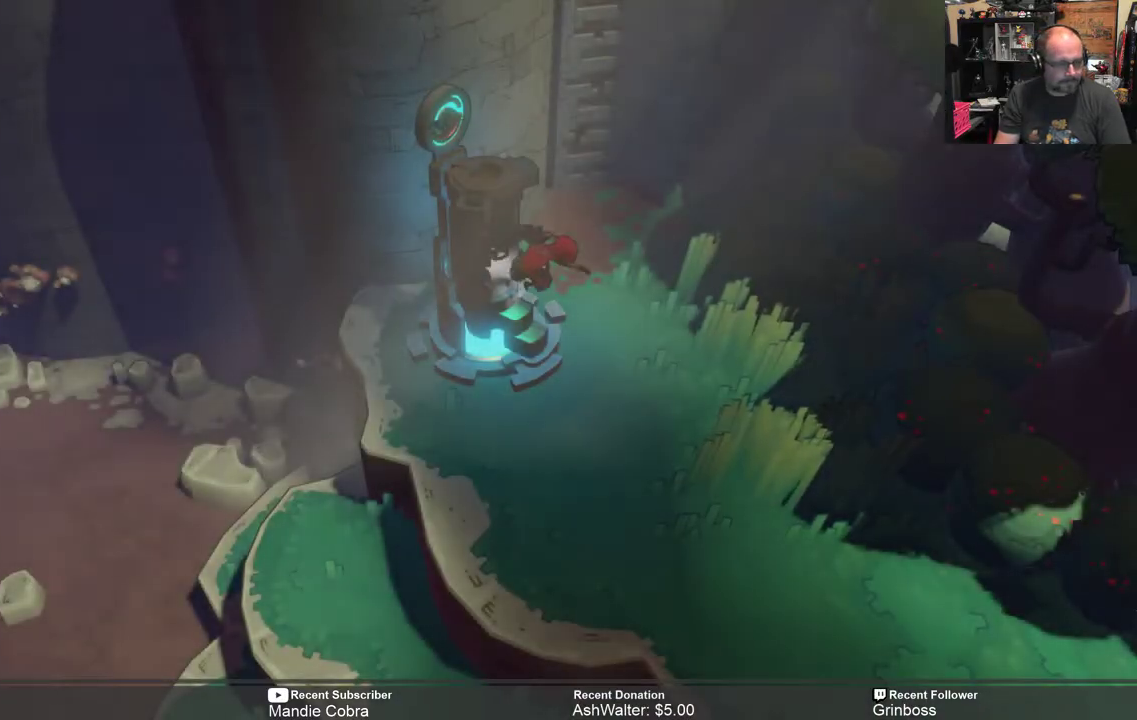
{"buttons": ["R2"], "left_stick": "center", "right_stick": "center", "events": []}
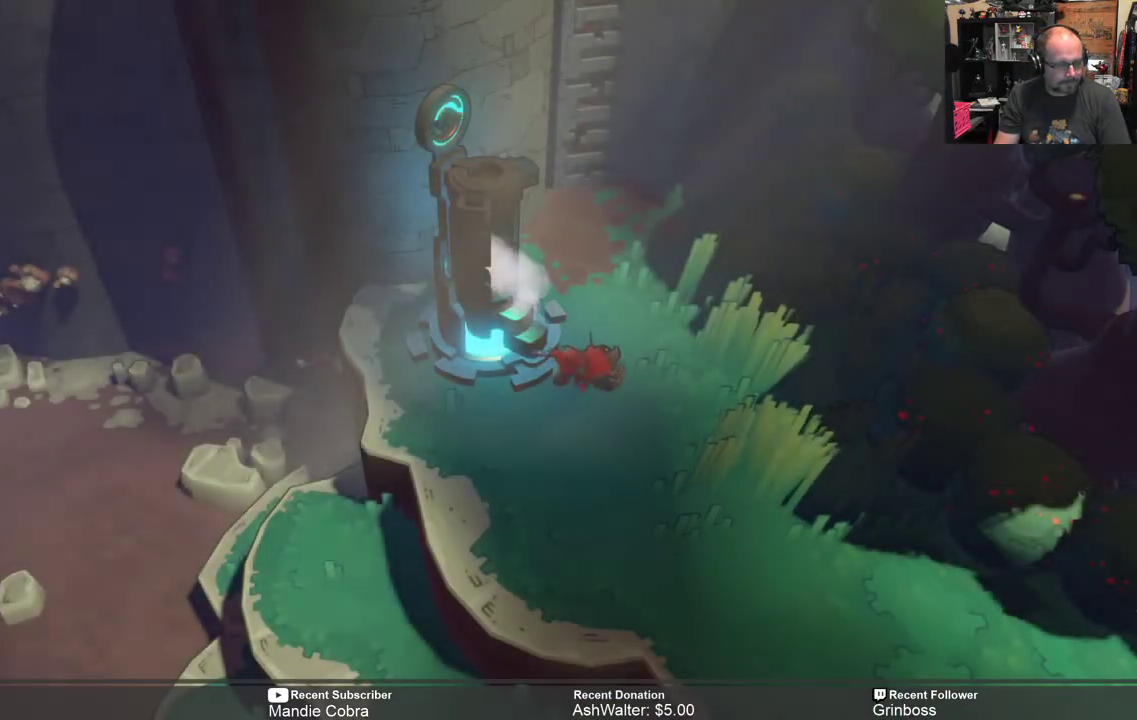
{"buttons": ["R2"], "left_stick": "center", "right_stick": "center", "events": []}
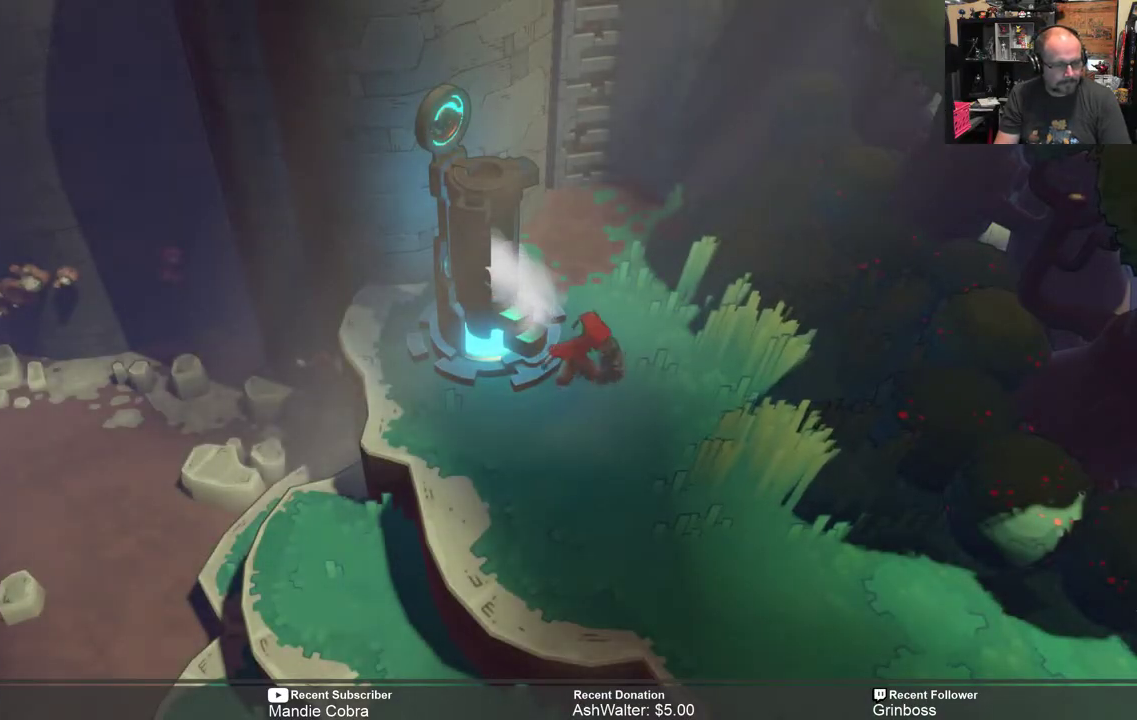
{"buttons": ["R2"], "left_stick": "center", "right_stick": "center", "events": []}
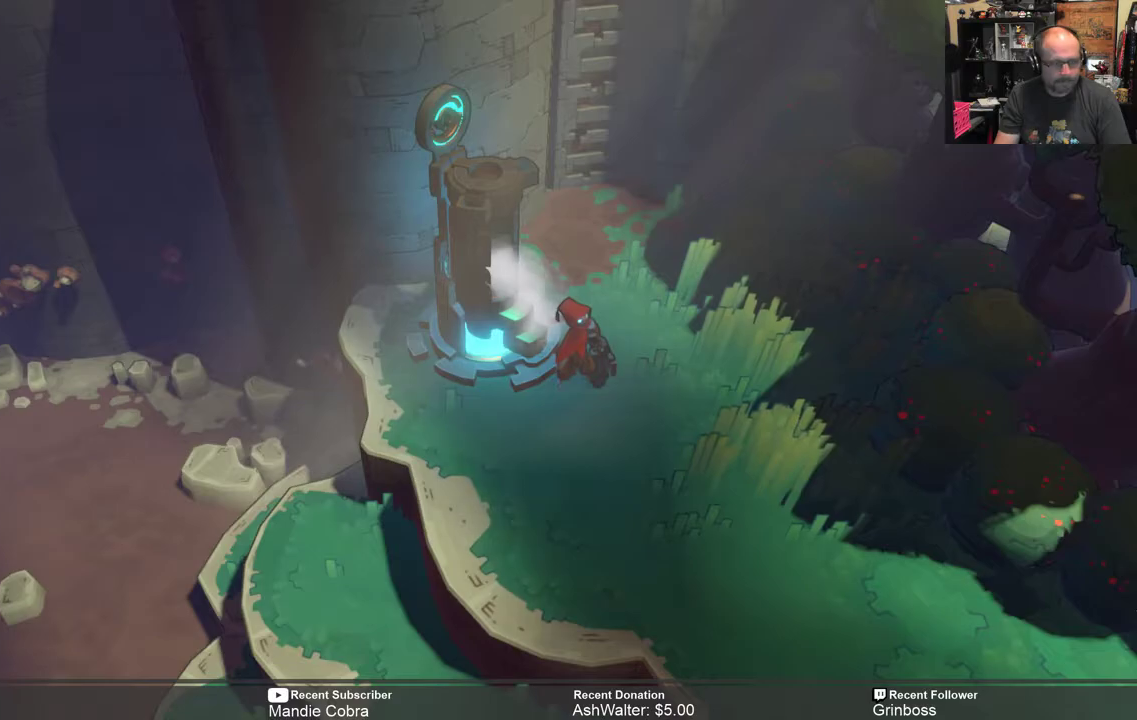
{"buttons": ["R2"], "left_stick": "down-right", "right_stick": "center", "events": [[167, "left_stick", "down-right"]]}
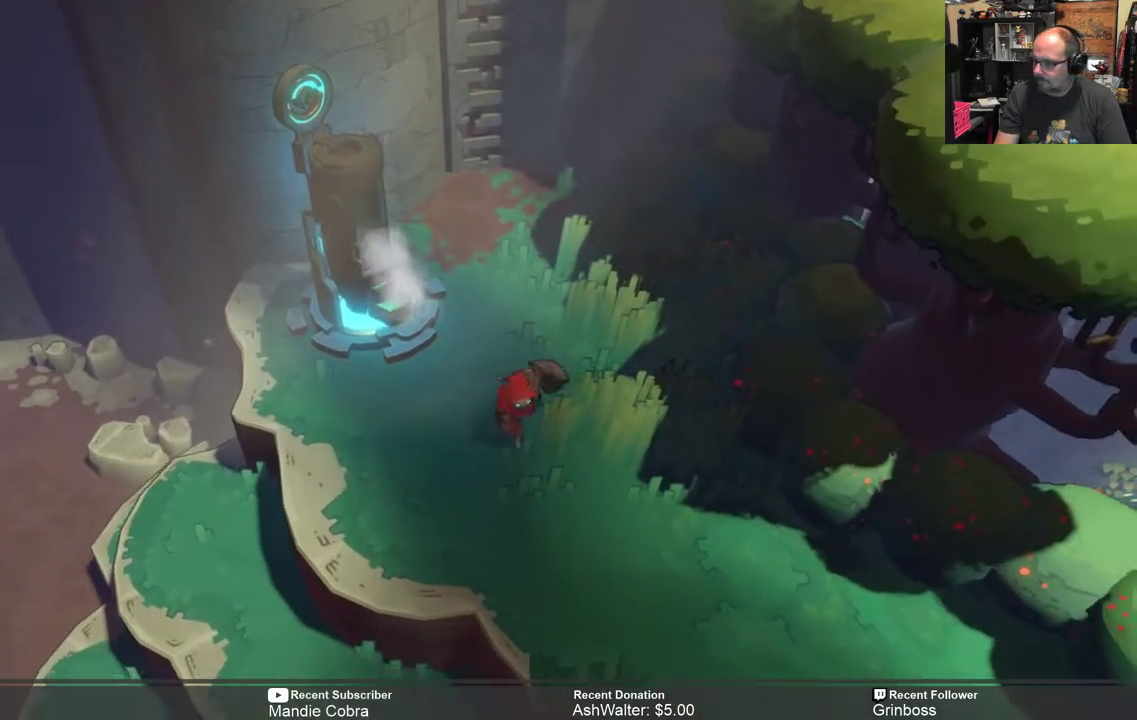
{"buttons": ["R2"], "left_stick": "down-right", "right_stick": "center", "events": [[17, "left_stick", "down"], [333, "left_stick", "down-right"]]}
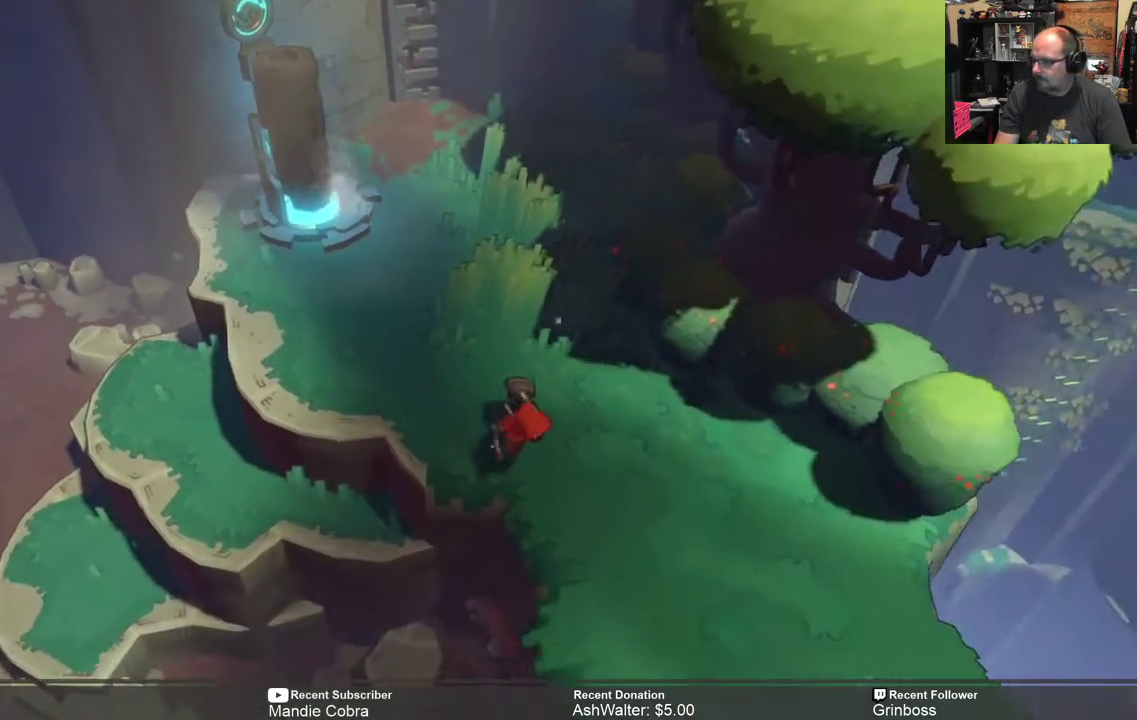
{"buttons": ["R2"], "left_stick": "down-right", "right_stick": "center", "events": []}
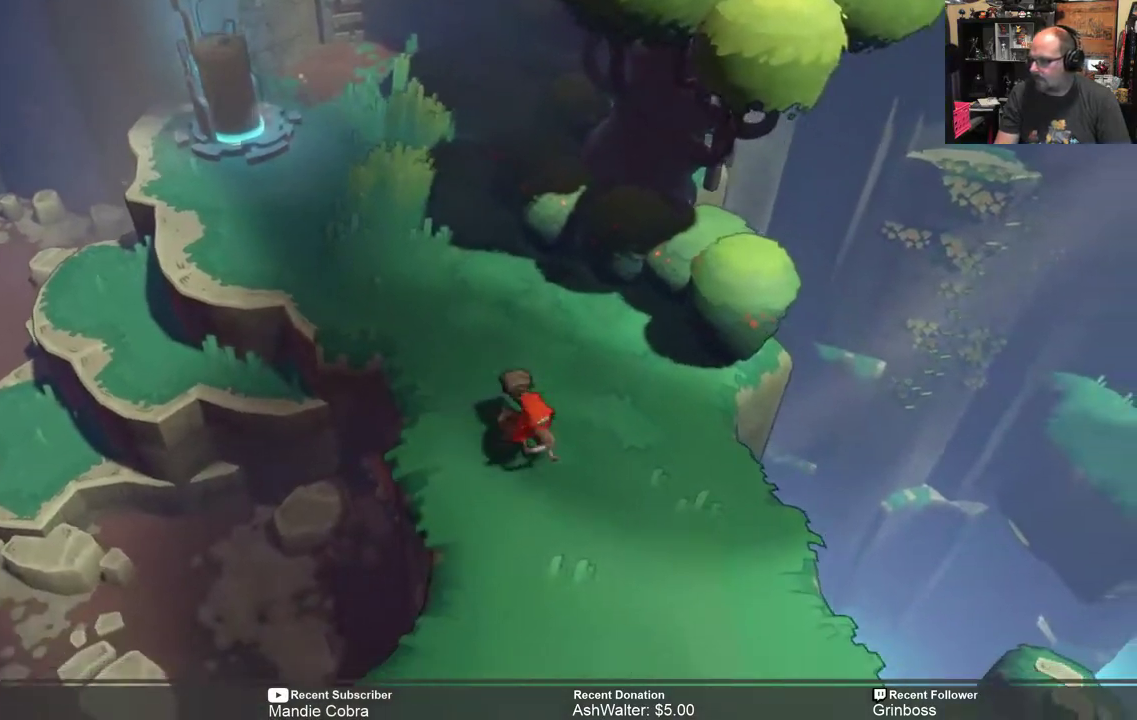
{"buttons": ["R2"], "left_stick": "down-right", "right_stick": "center", "events": []}
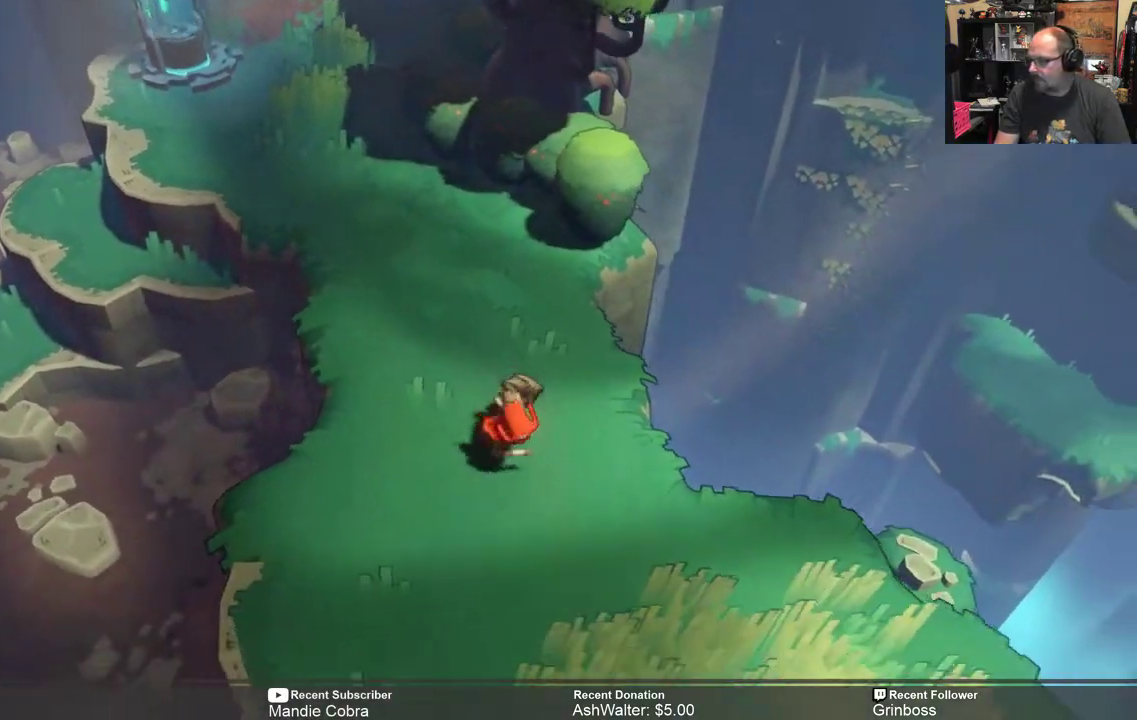
{"buttons": ["R2"], "left_stick": "center", "right_stick": "center", "events": [[367, "left_stick", "right"], [483, "left_stick", "center"]]}
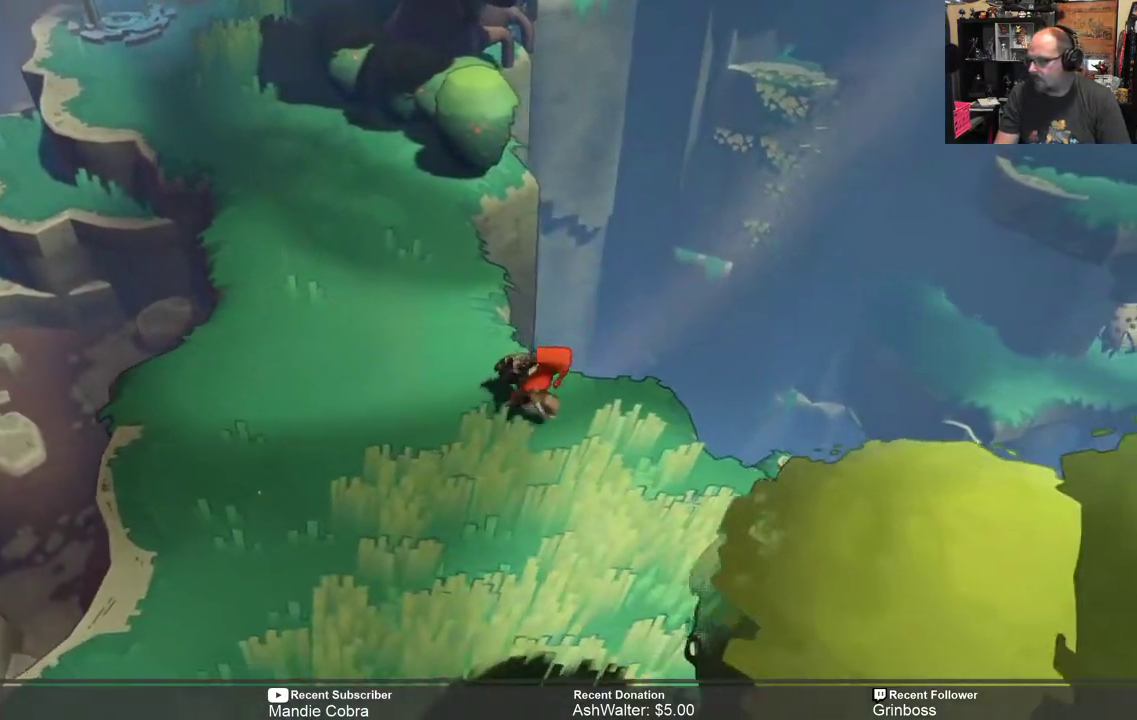
{"buttons": ["R2"], "left_stick": "center", "right_stick": "center", "events": [[233, "left_stick", "right"], [500, "left_stick", "center"]]}
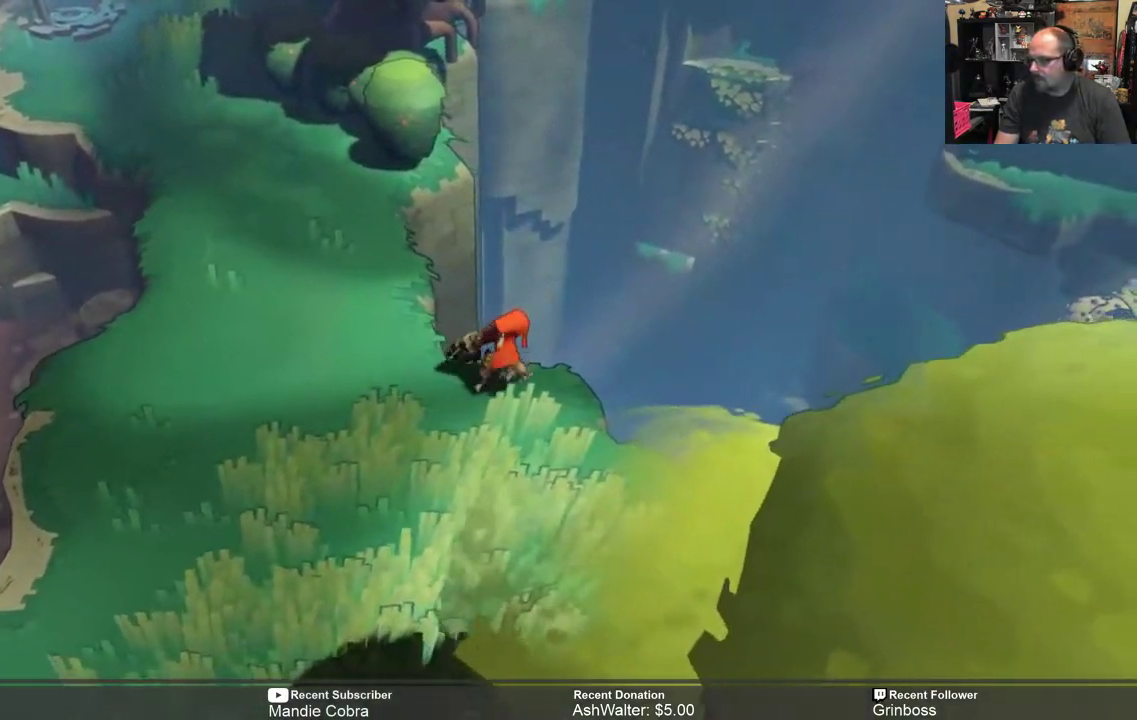
{"buttons": ["R2"], "left_stick": "right", "right_stick": "center", "events": [[133, "left_stick", "up-right"], [267, "left_stick", "center"], [500, "left_stick", "right"]]}
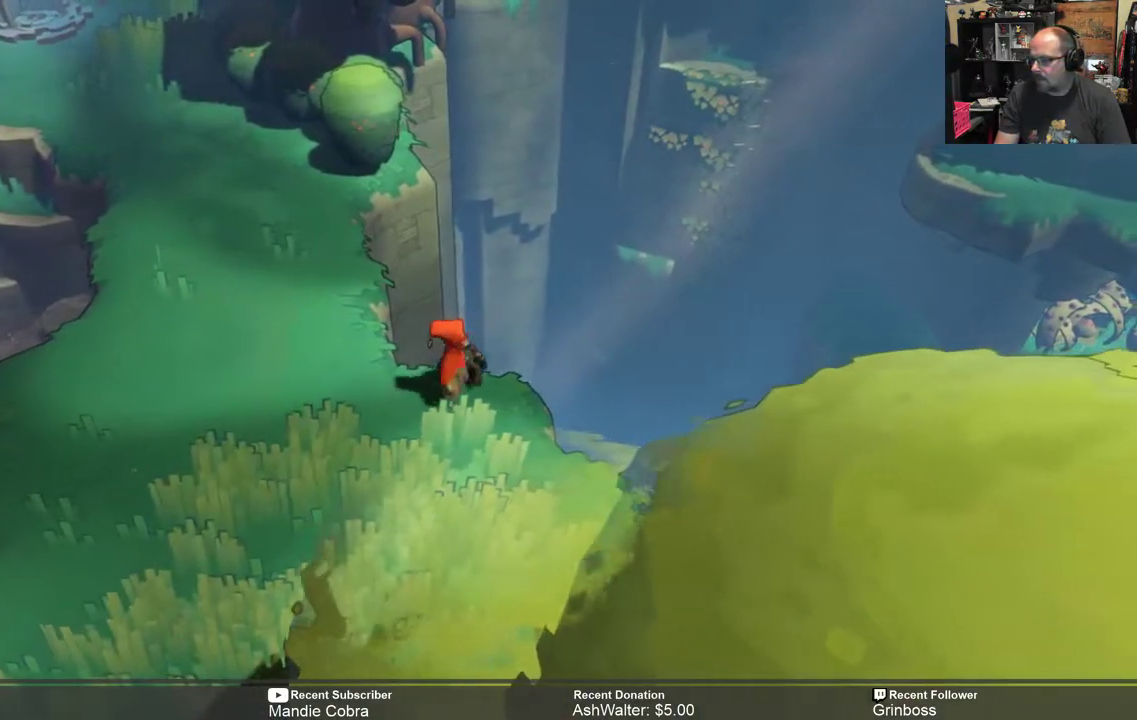
{"buttons": ["R2"], "left_stick": "right", "right_stick": "center", "events": [[133, "left_stick", "center"], [467, "left_stick", "right"]]}
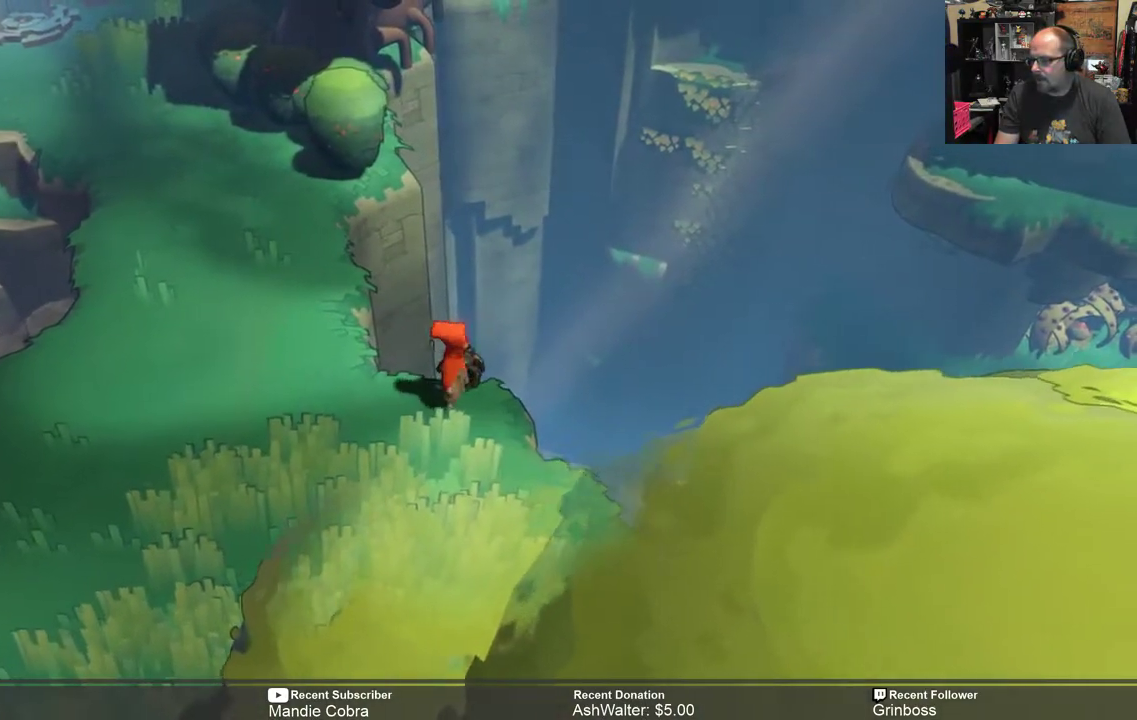
{"buttons": ["R2"], "left_stick": "left", "right_stick": "center", "events": [[67, "left_stick", "center"], [283, "left_stick", "left"]]}
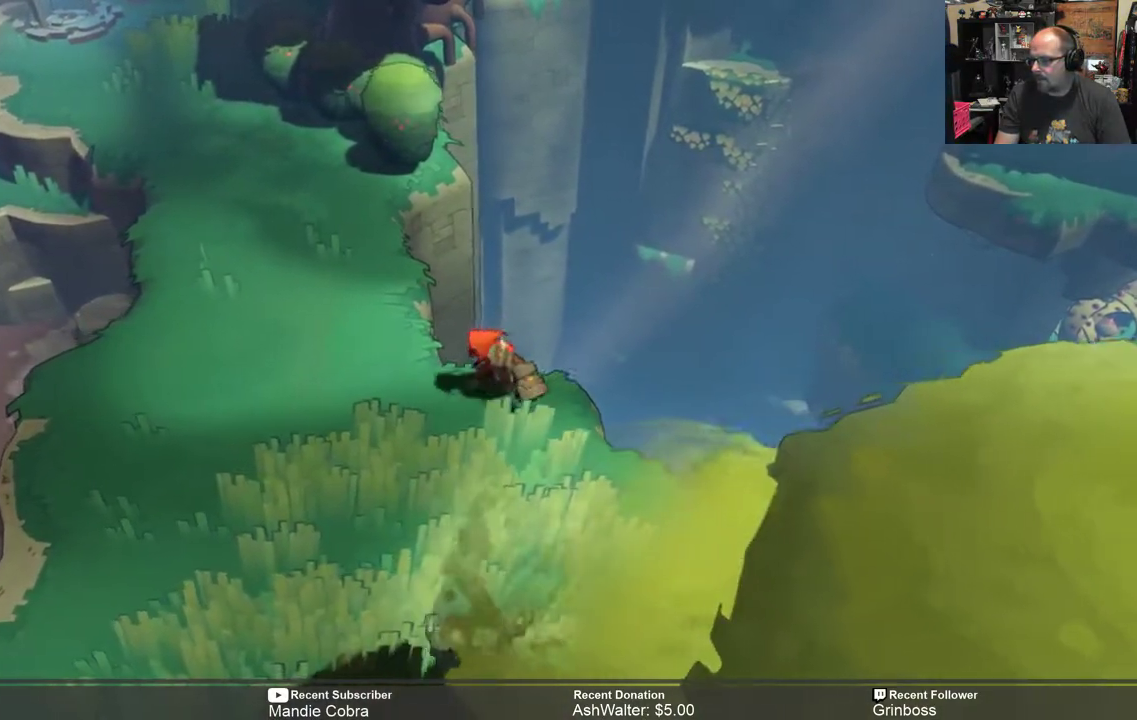
{"buttons": ["R2"], "left_stick": "left", "right_stick": "center", "events": []}
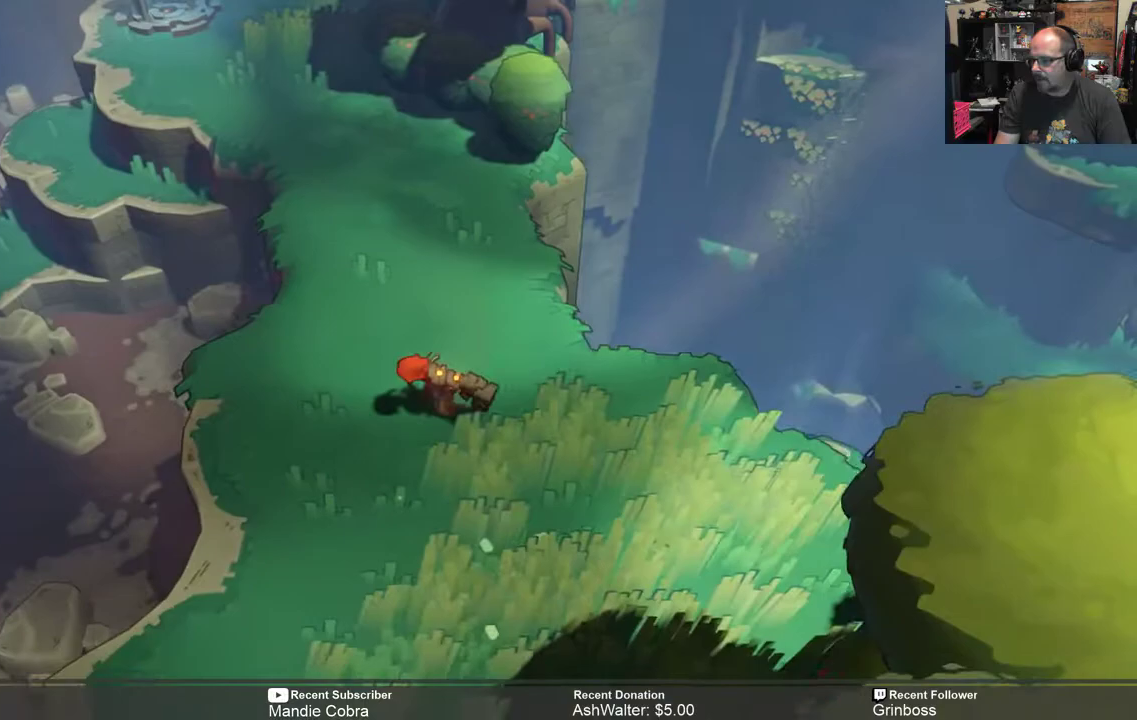
{"buttons": ["R2"], "left_stick": "center", "right_stick": "center", "events": [[117, "left_stick", "center"], [317, "left_stick", "up-right"], [450, "left_stick", "center"]]}
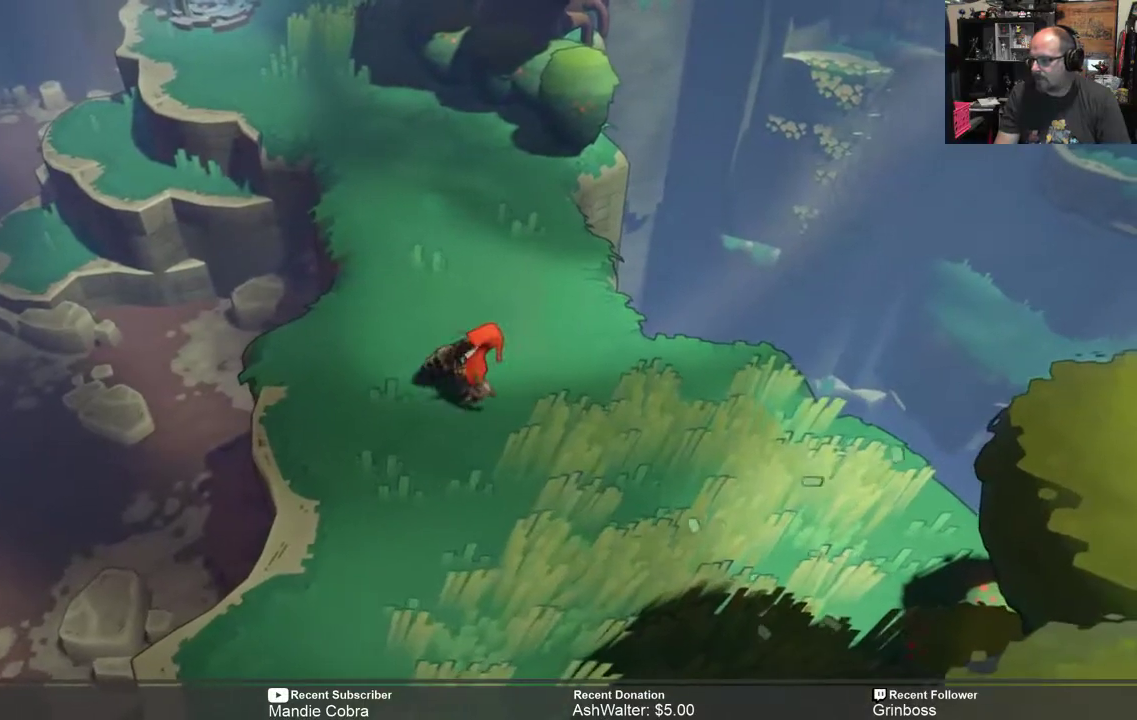
{"buttons": ["R2"], "left_stick": "center", "right_stick": "center", "events": [[217, "left_stick", "right"], [317, "left_stick", "center"]]}
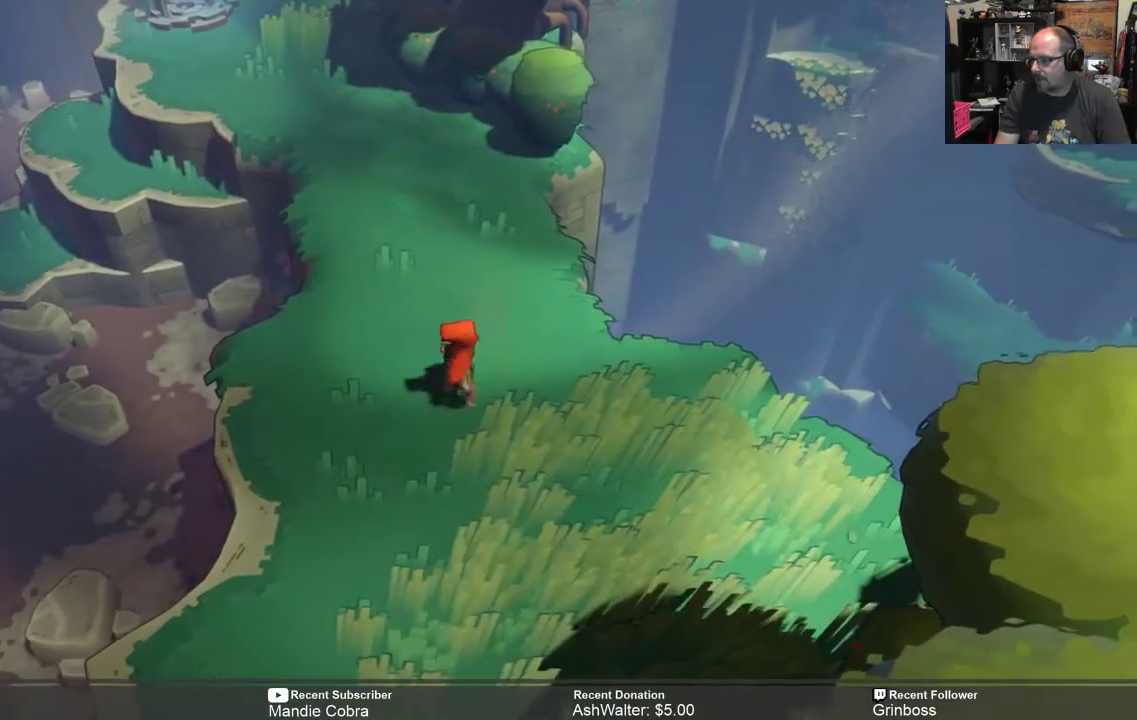
{"buttons": ["R2"], "left_stick": "center", "right_stick": "center", "events": [[100, "left_stick", "up-right"], [267, "left_stick", "center"]]}
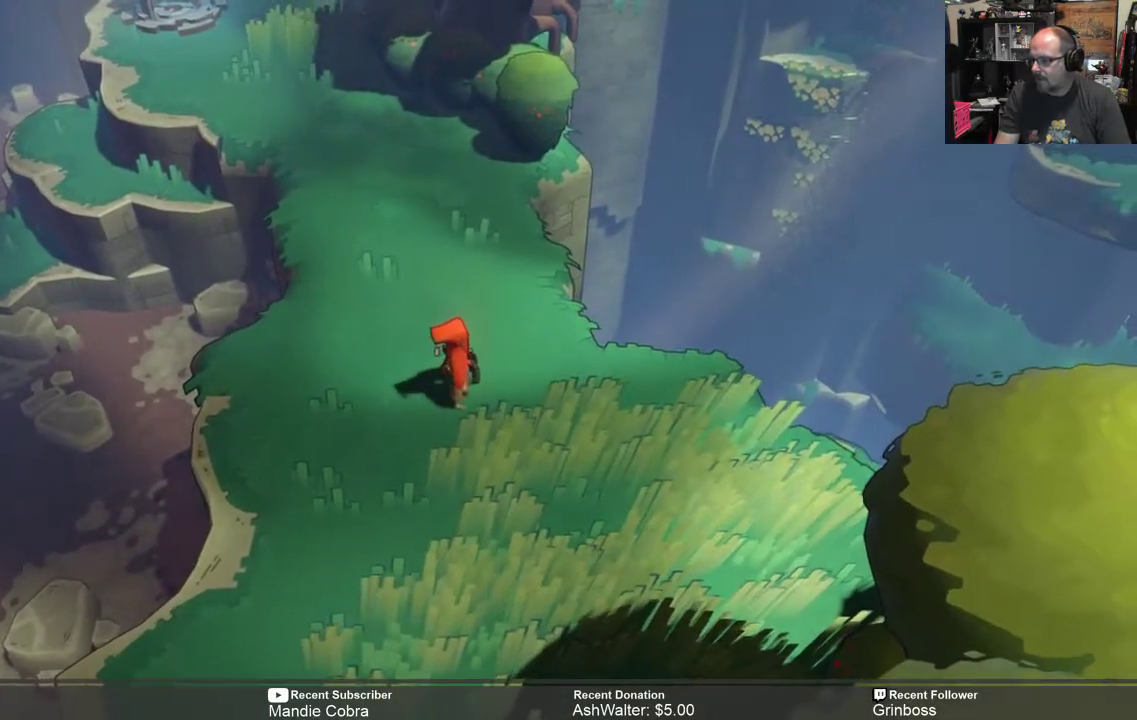
{"buttons": ["R2"], "left_stick": "right", "right_stick": "center", "events": [[100, "left_stick", "right"]]}
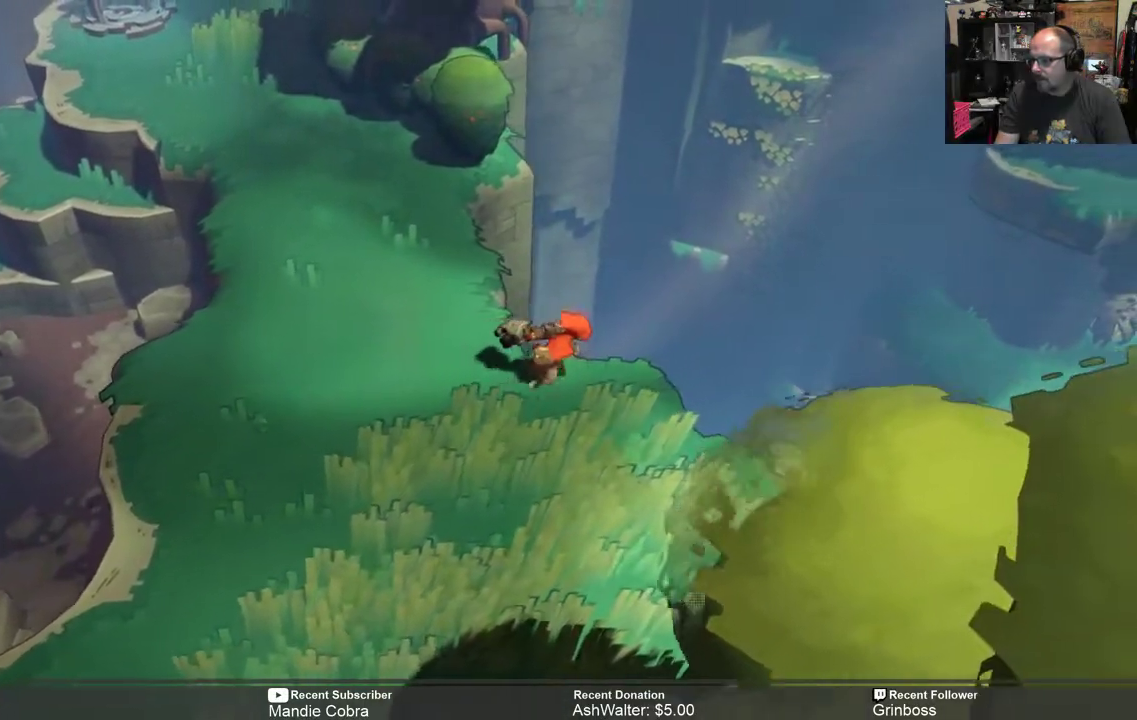
{"buttons": ["R2"], "left_stick": "center", "right_stick": "center", "events": [[200, "A", "down"], [267, "A", "up"], [367, "left_stick", "center"]]}
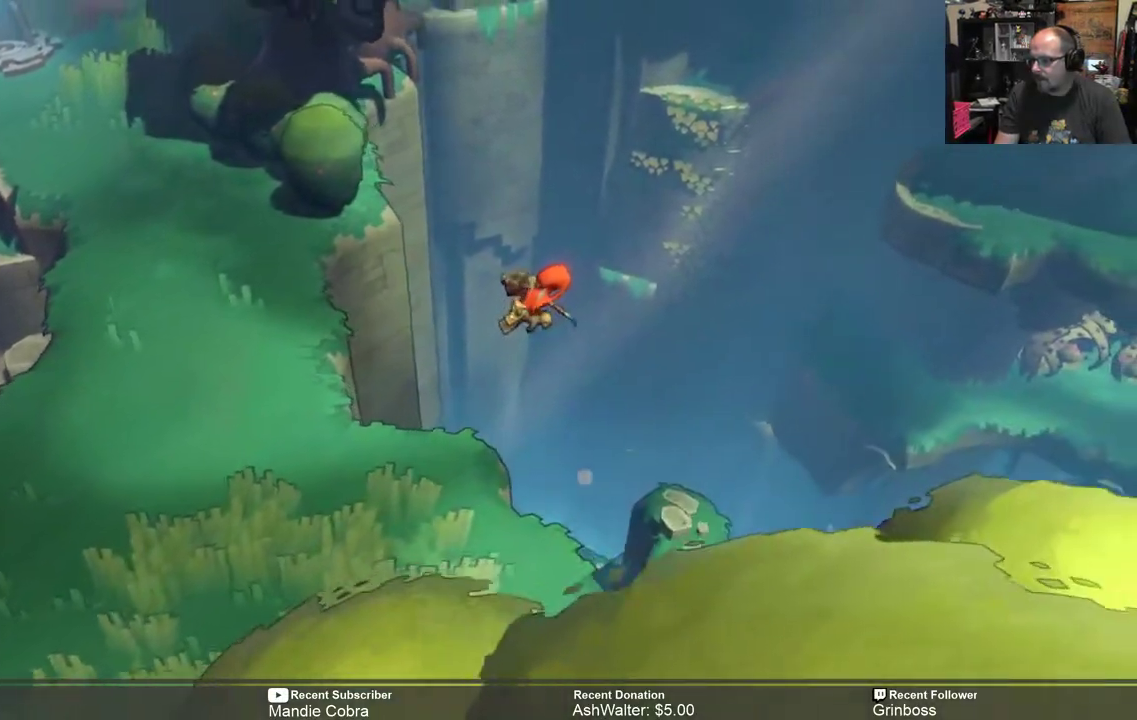
{"buttons": ["R2"], "left_stick": "right", "right_stick": "center", "events": [[183, "left_stick", "right"]]}
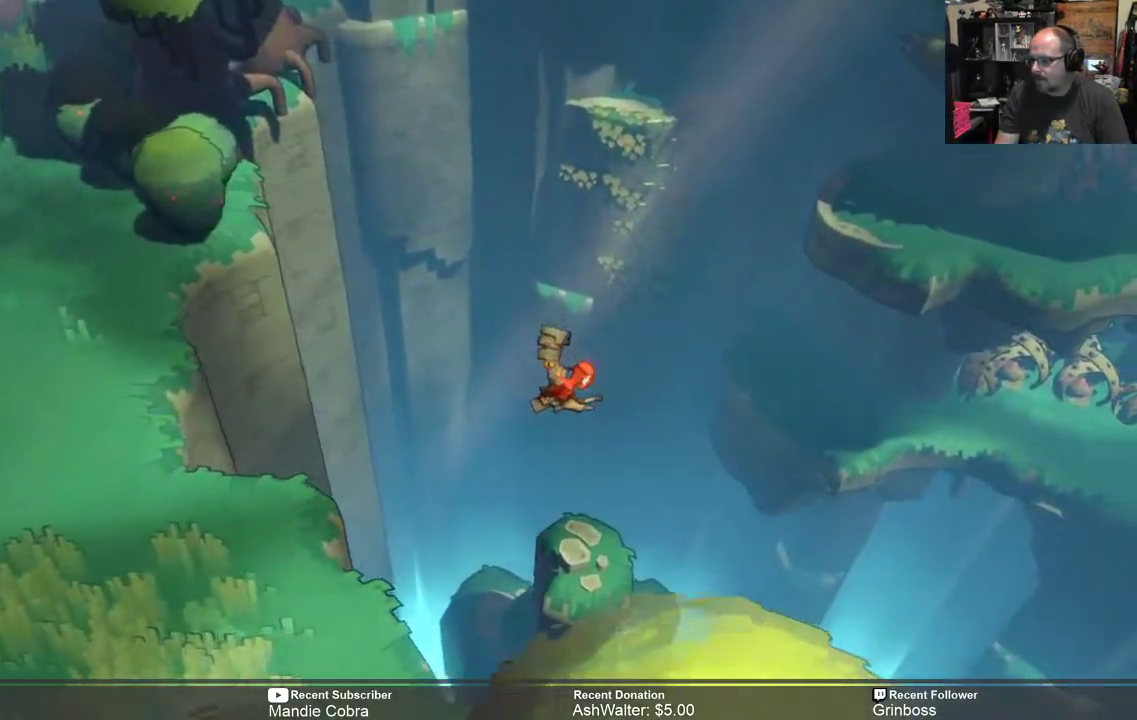
{"buttons": ["R2"], "left_stick": "center", "right_stick": "center", "events": [[50, "left_stick", "center"], [117, "left_stick", "left"], [217, "left_stick", "center"]]}
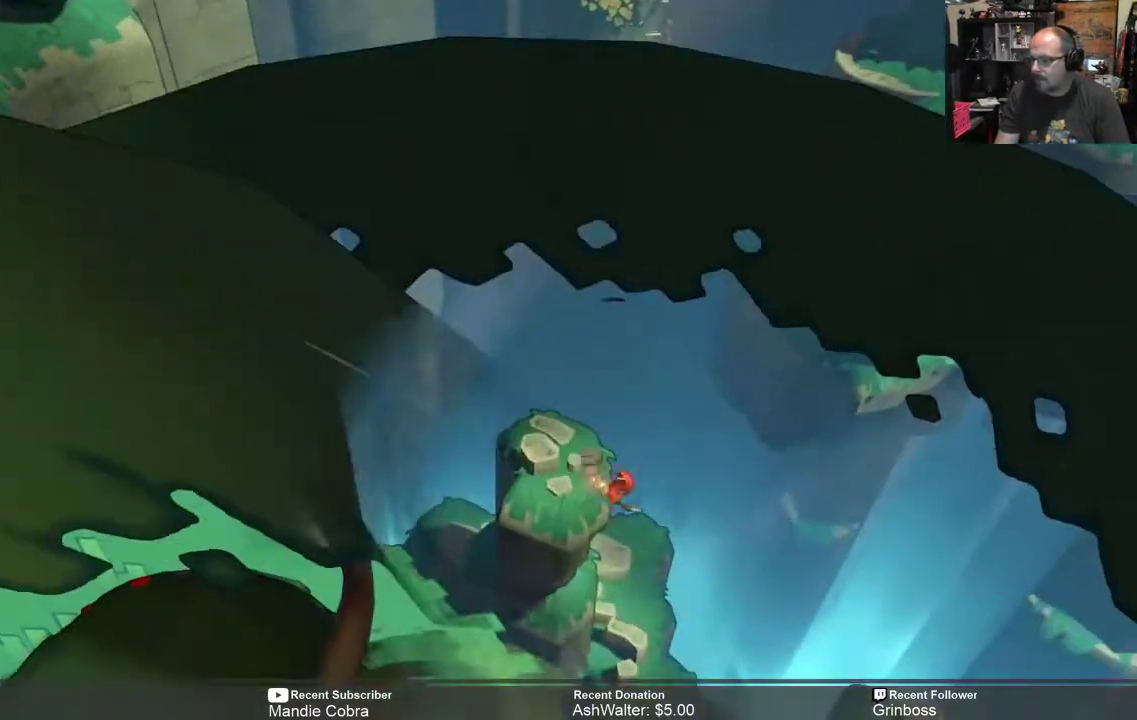
{"buttons": ["R2"], "left_stick": "center", "right_stick": "center", "events": [[83, "left_stick", "down-left"], [150, "left_stick", "center"]]}